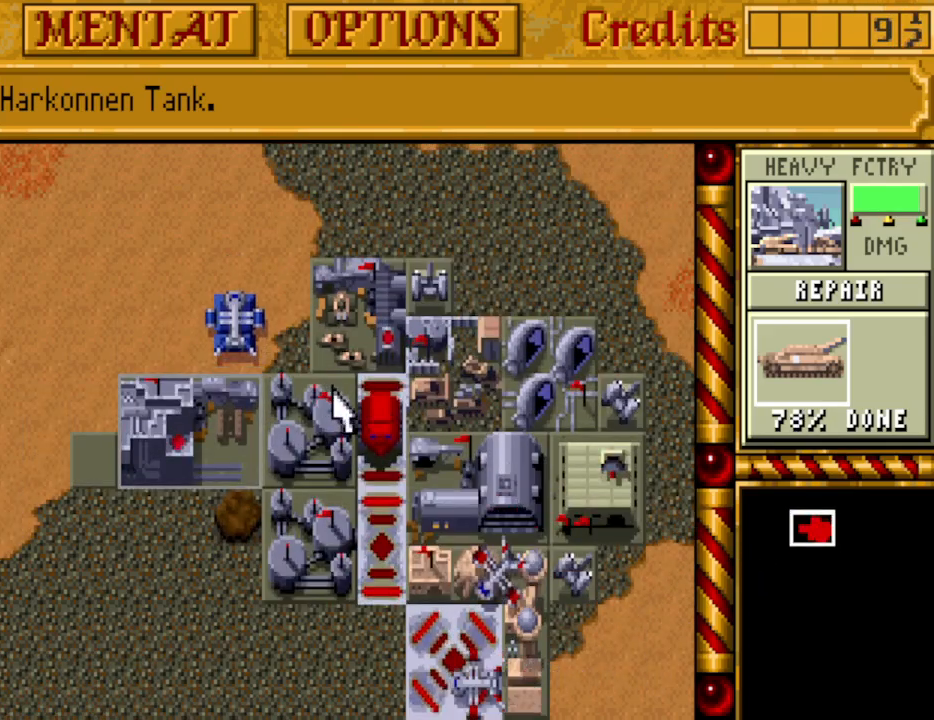
Gameplay with keyboard and mouse; each line is a JSON object with the keys held at the frame after it. "events" lists presses ("down") and releases ("up") of "a", "alt", "ctrl", "d", "down", "escape", "f1", "f10", "f11", "f12", "f2", "f3", "f4", "f5", "f6", "f7", "f8", "f9", "left", "right", "s", "shift", "space", "up" and "w" between this image and that frame as [ms after this image, input, new state], when the widget could be followed in between. No other keys are recorded. Mouse buttons are not recorded. Not read: mouse_move.
{"keys": [], "events": [[67, "left", "down"], [117, "left", "up"]]}
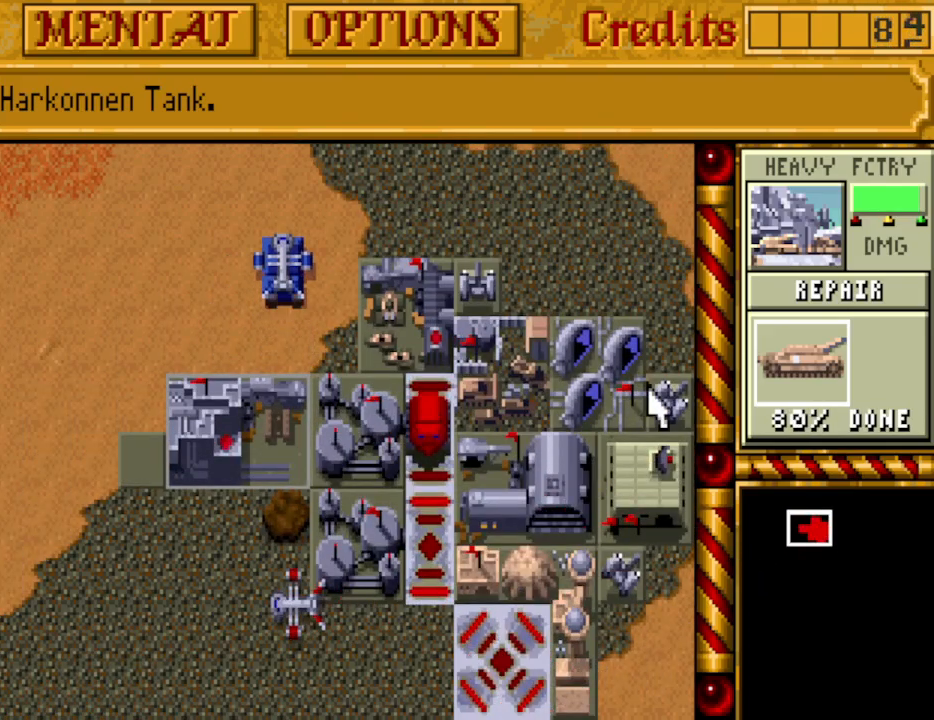
{"keys": [], "events": []}
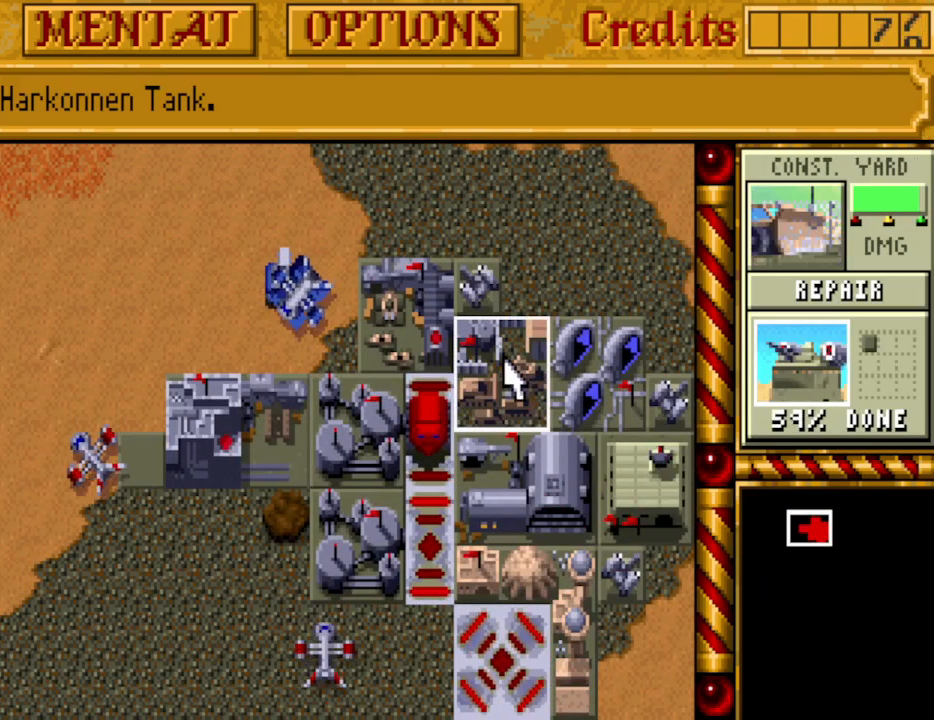
{"keys": [], "events": [[100, "up", "down"], [133, "up", "up"]]}
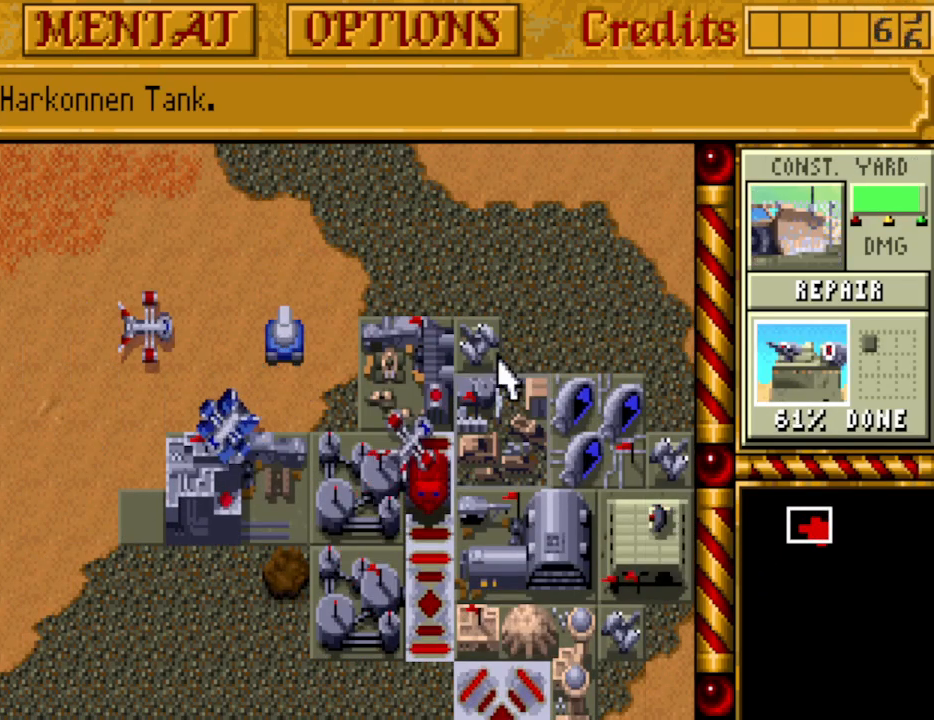
{"keys": [], "events": [[17, "left", "down"], [67, "left", "up"]]}
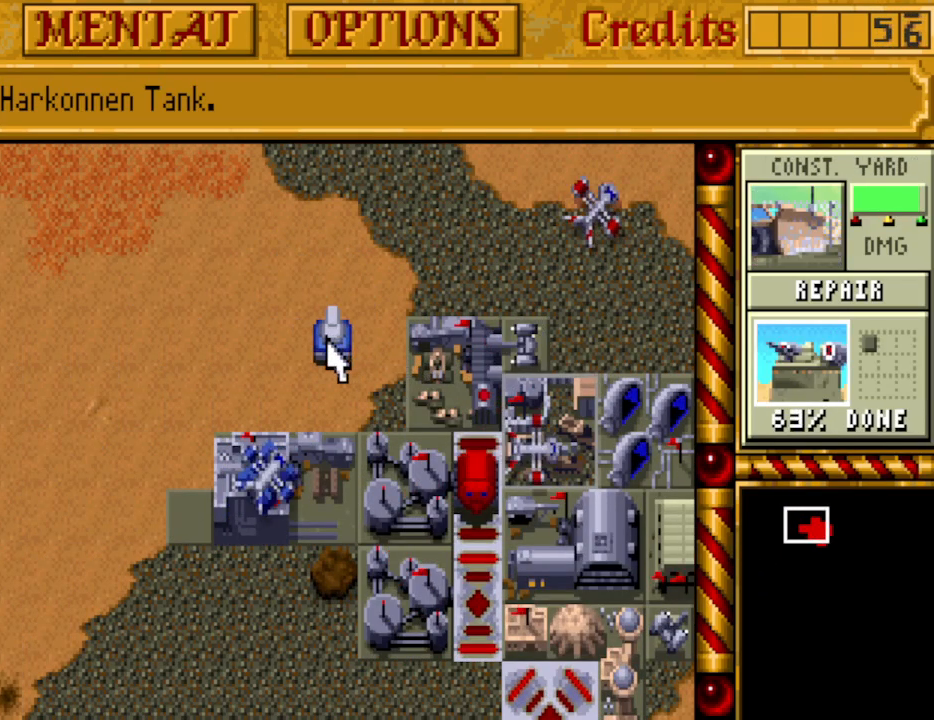
{"keys": [], "events": [[33, "right", "down"], [117, "right", "up"]]}
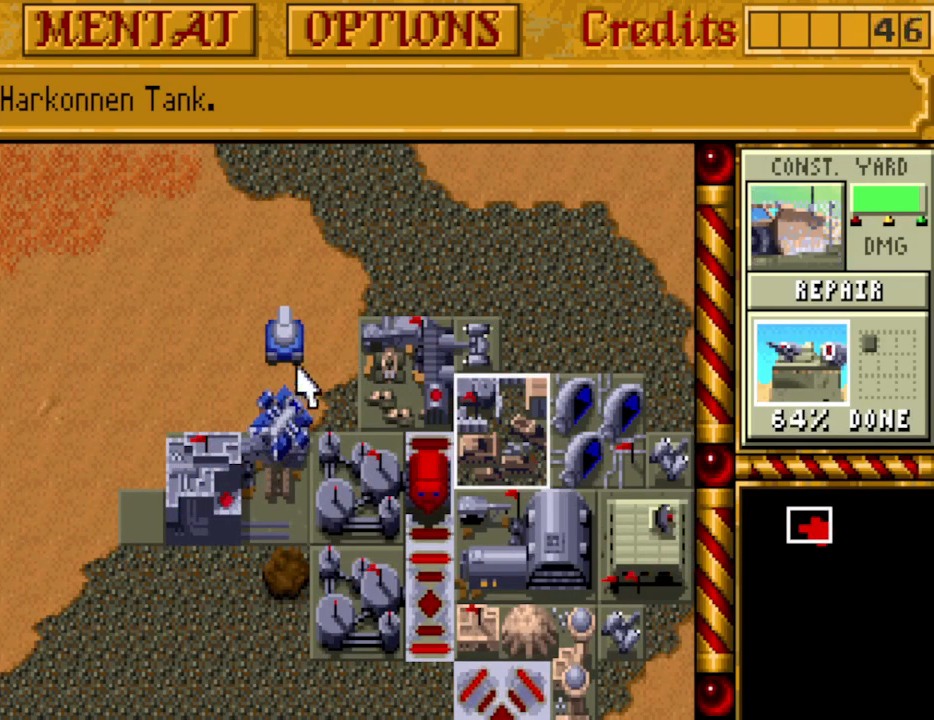
{"keys": [], "events": []}
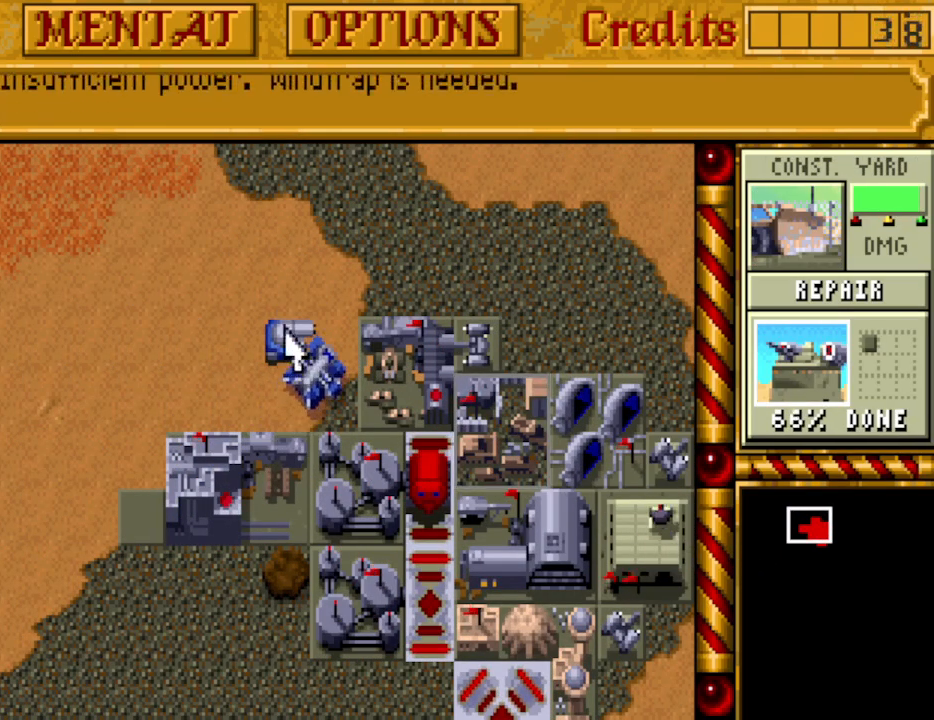
{"keys": [], "events": []}
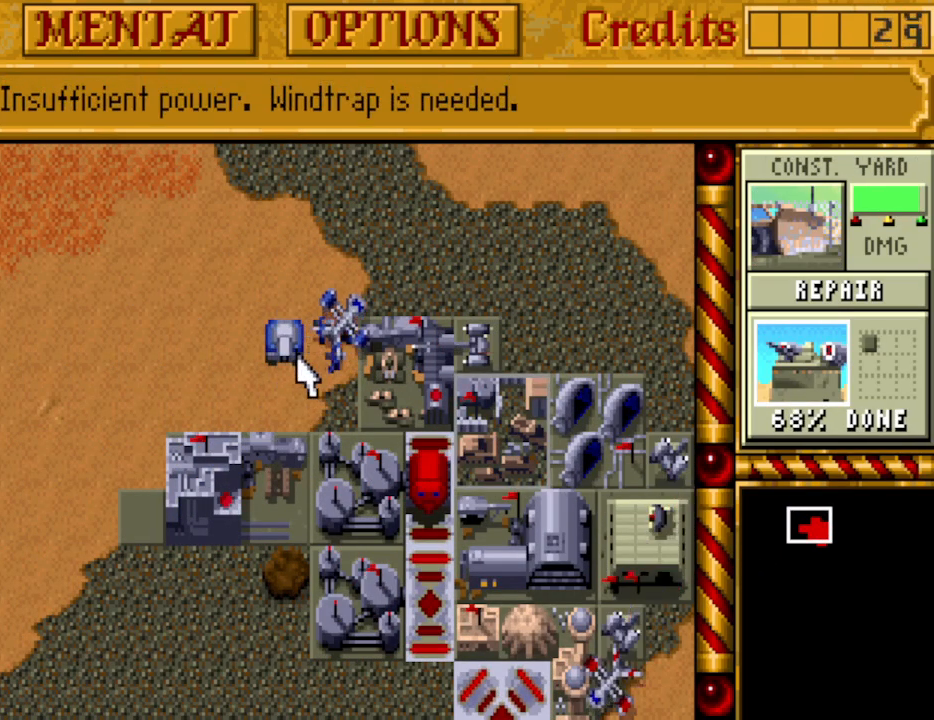
{"keys": [], "events": []}
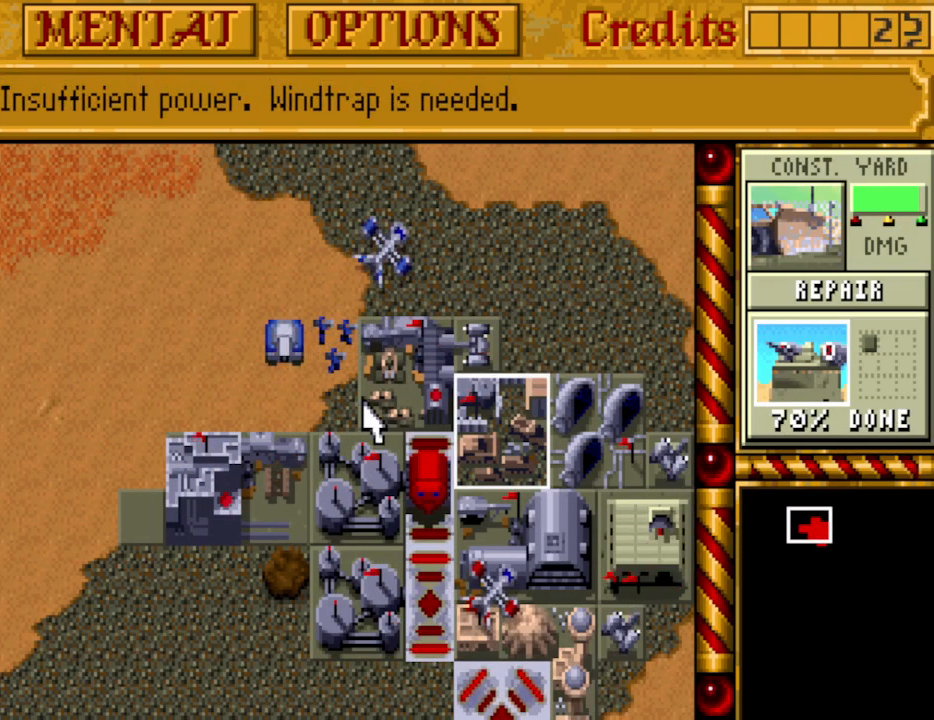
{"keys": [], "events": []}
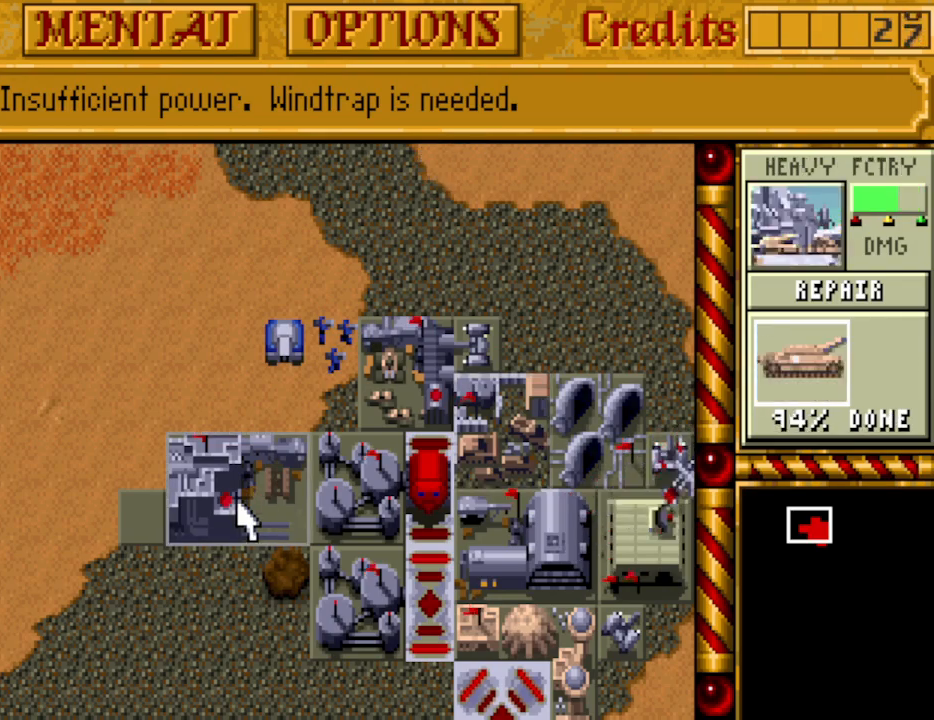
{"keys": [], "events": []}
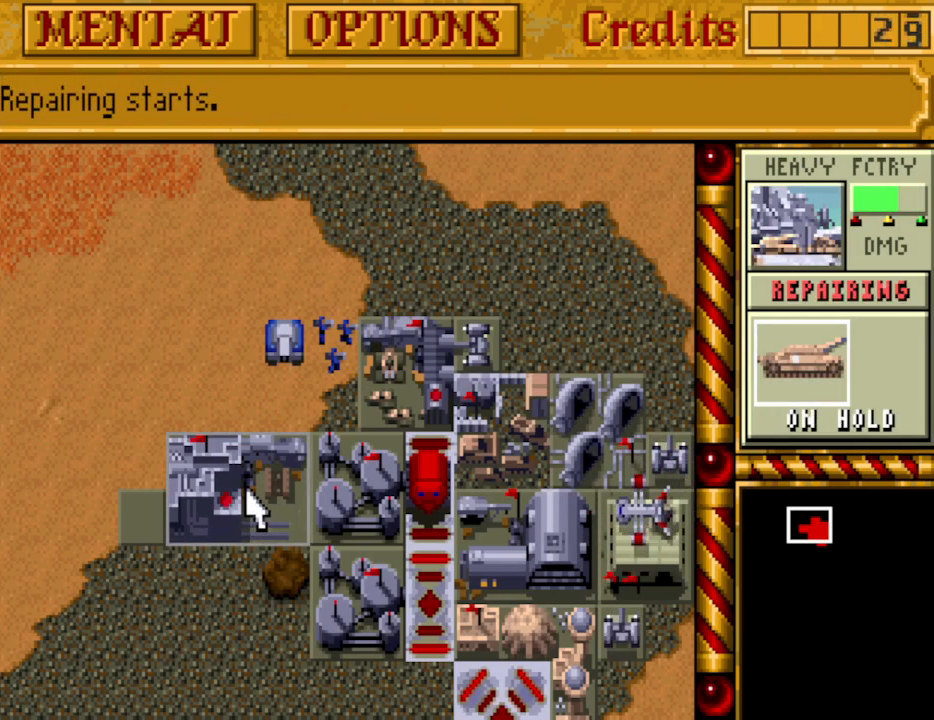
{"keys": [], "events": []}
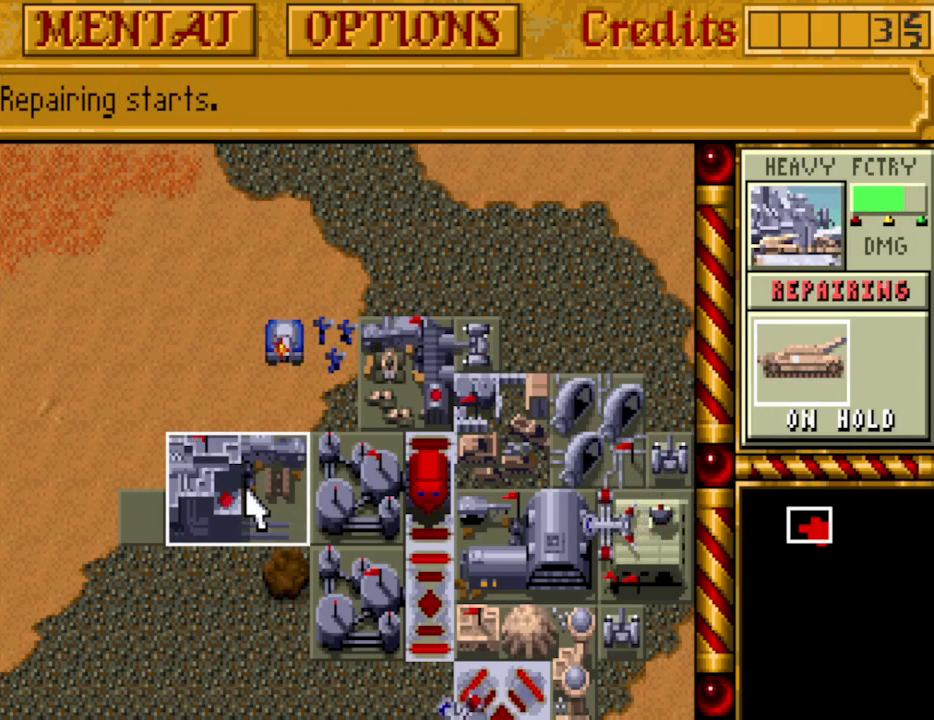
{"keys": [], "events": []}
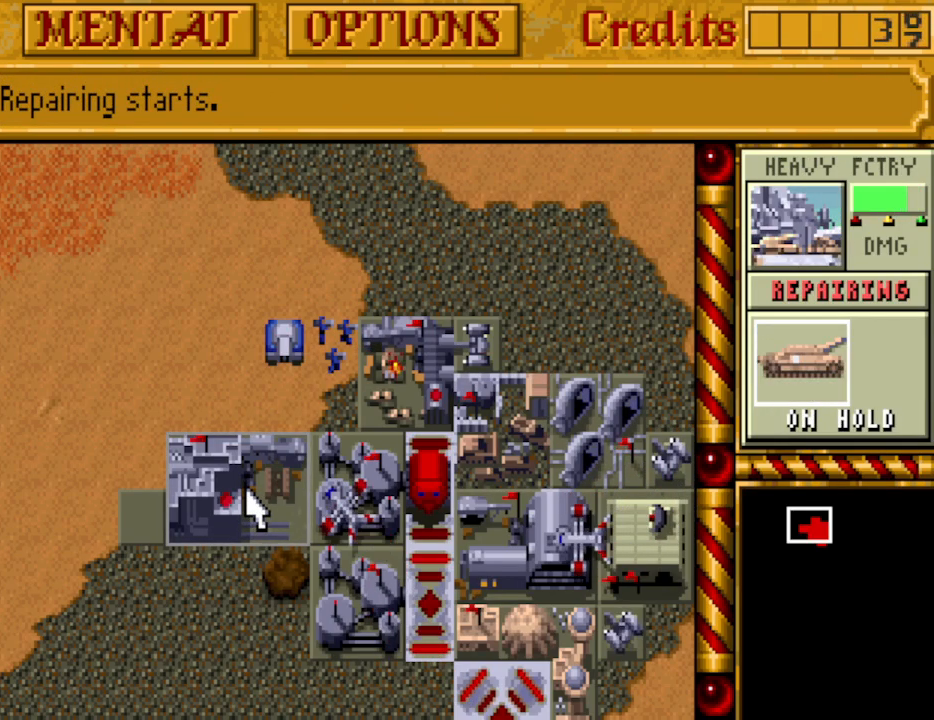
{"keys": [], "events": []}
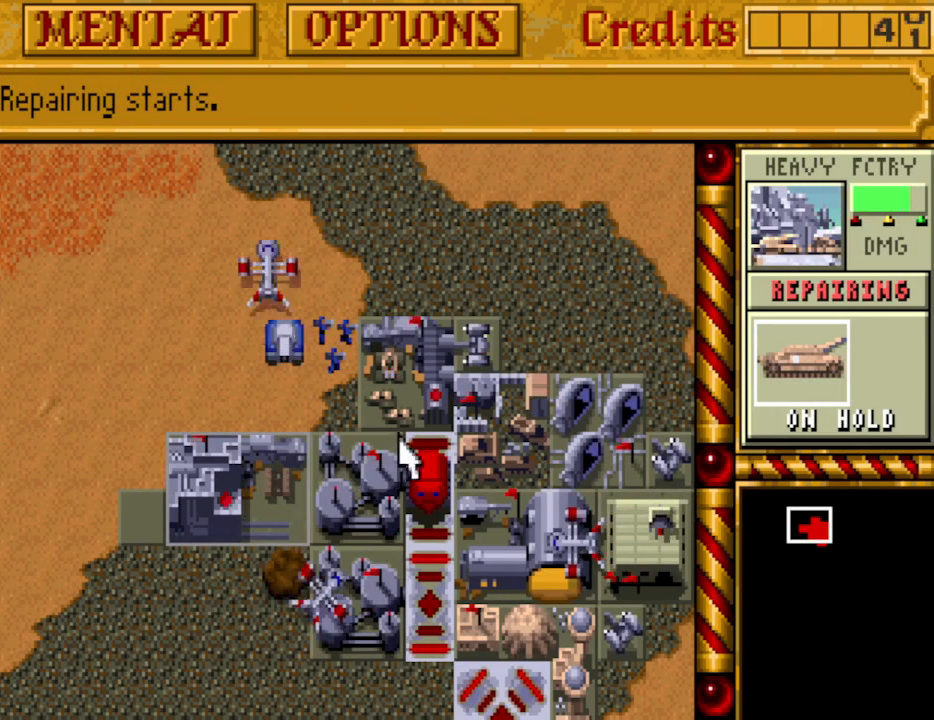
{"keys": [], "events": []}
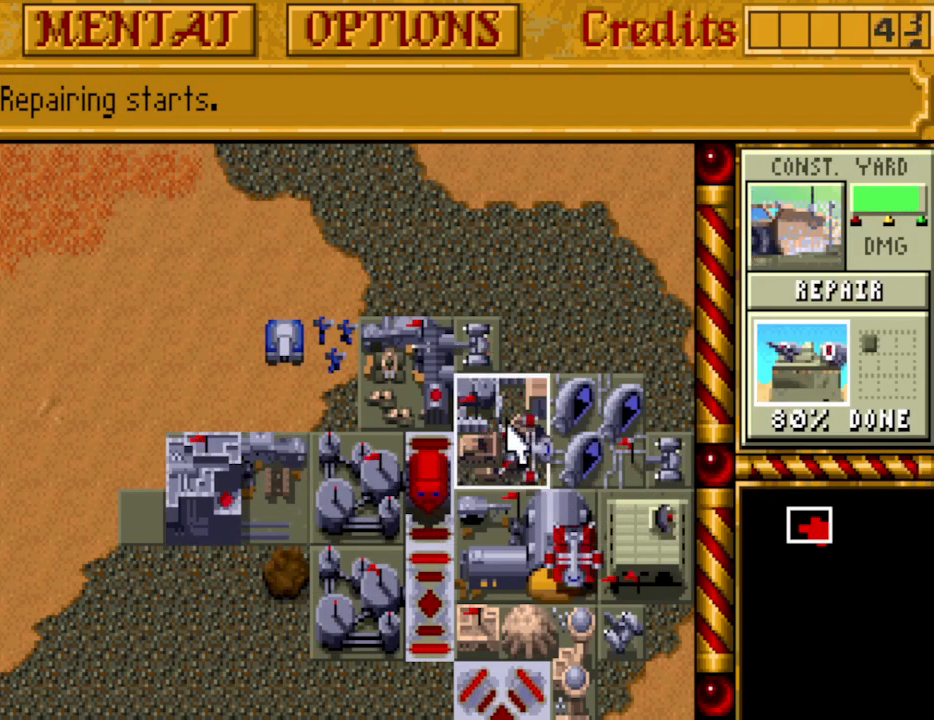
{"keys": [], "events": []}
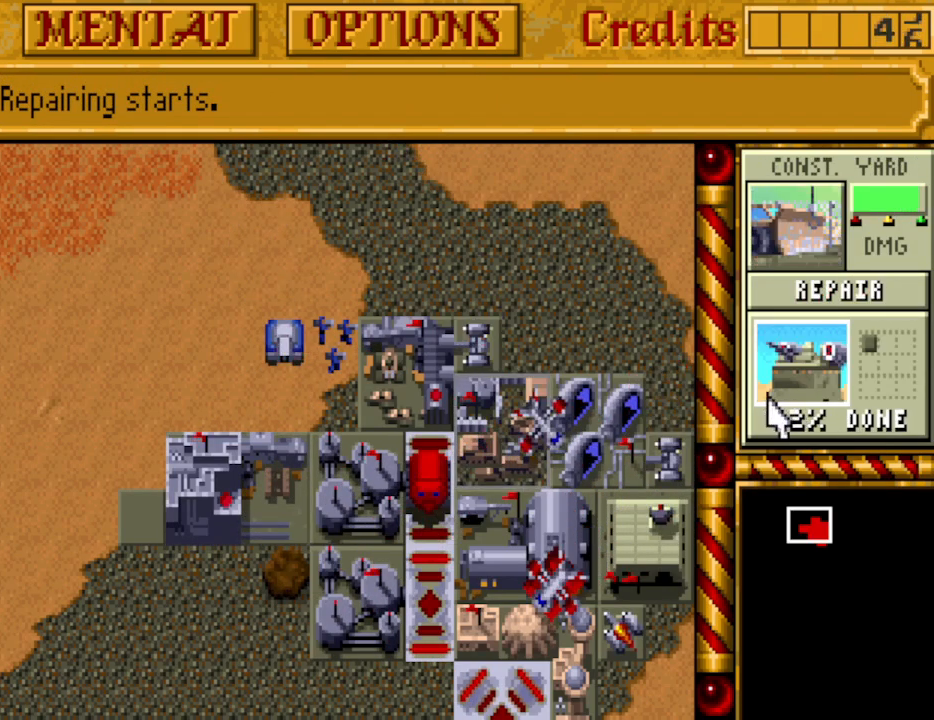
{"keys": ["right"], "events": [[467, "right", "down"]]}
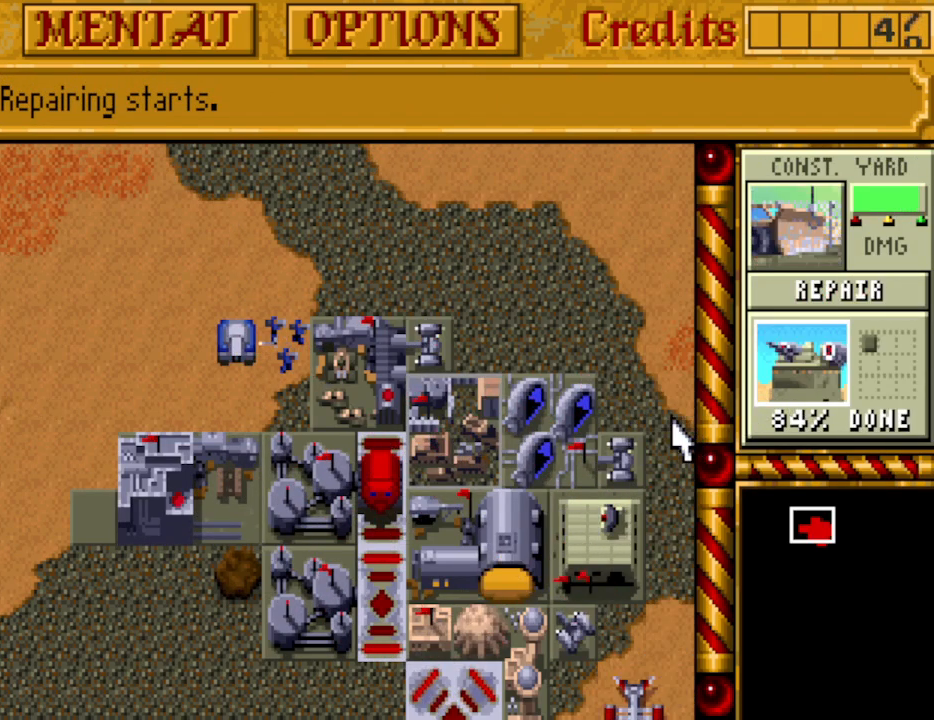
{"keys": ["down"], "events": [[67, "right", "up"], [483, "down", "down"]]}
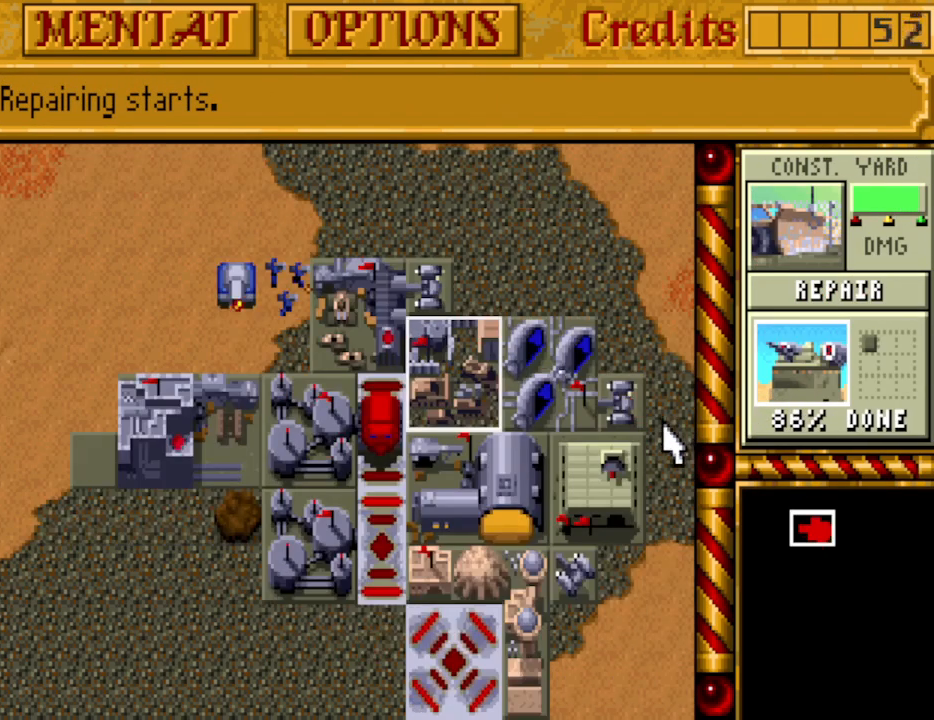
{"keys": [], "events": [[33, "down", "up"]]}